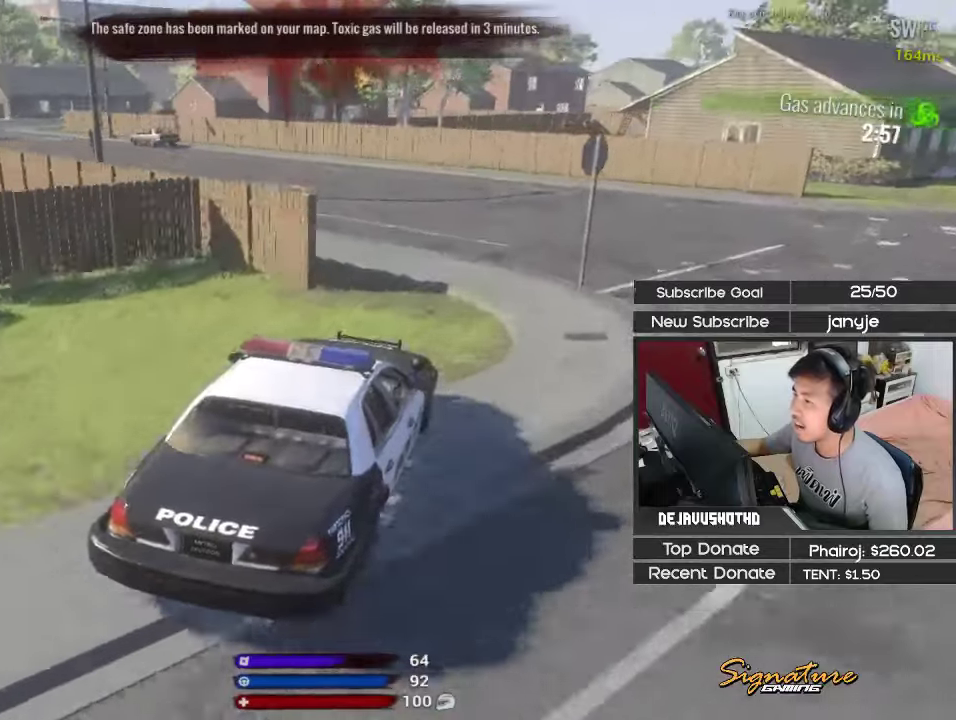
Gameplay with keyboard; each line is a JSON object with the keys held at the frame after it. "events" lists presses ("down") and releases ("up") of "1", "2", "3", "4", "5", "a", "alt", "c", "ctrl", "d", "e", "f", "g", "q", "r", "s", "shift", "space", "t", "tab", "v", "w", "x" and "z" between this image and that frame as [ms after this image, input, new state], when the widget could be followed in between. No other keys are recorded. Mouse input is not recorded.
{"keys": ["a", "shift", "w"], "events": [[483, "space", "up"]]}
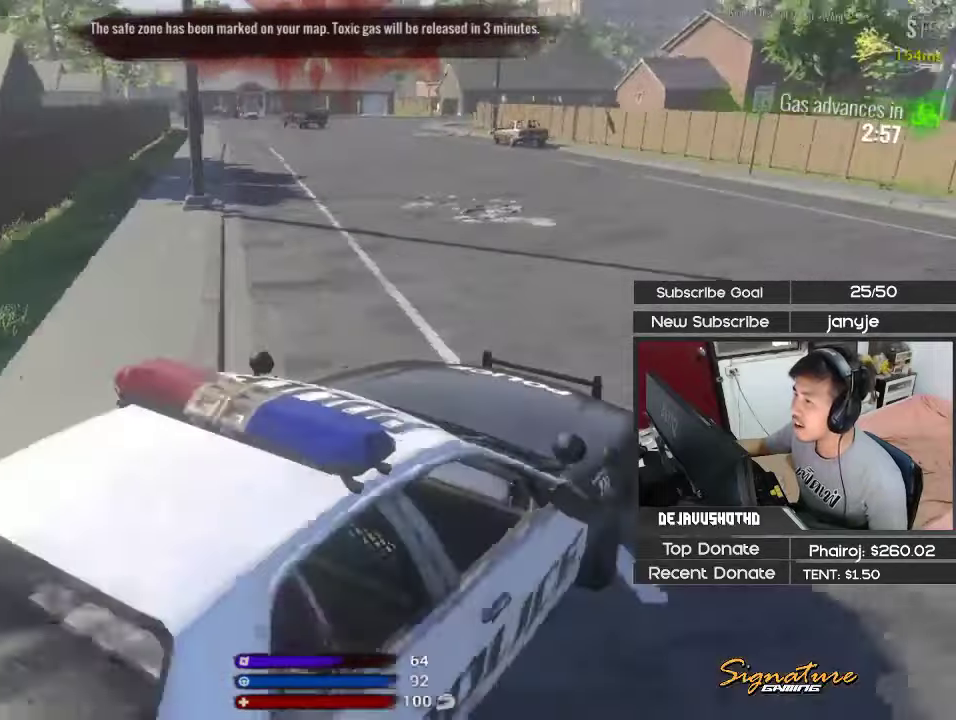
{"keys": ["a", "space"], "events": [[266, "w", "up"], [316, "shift", "up"], [450, "space", "down"]]}
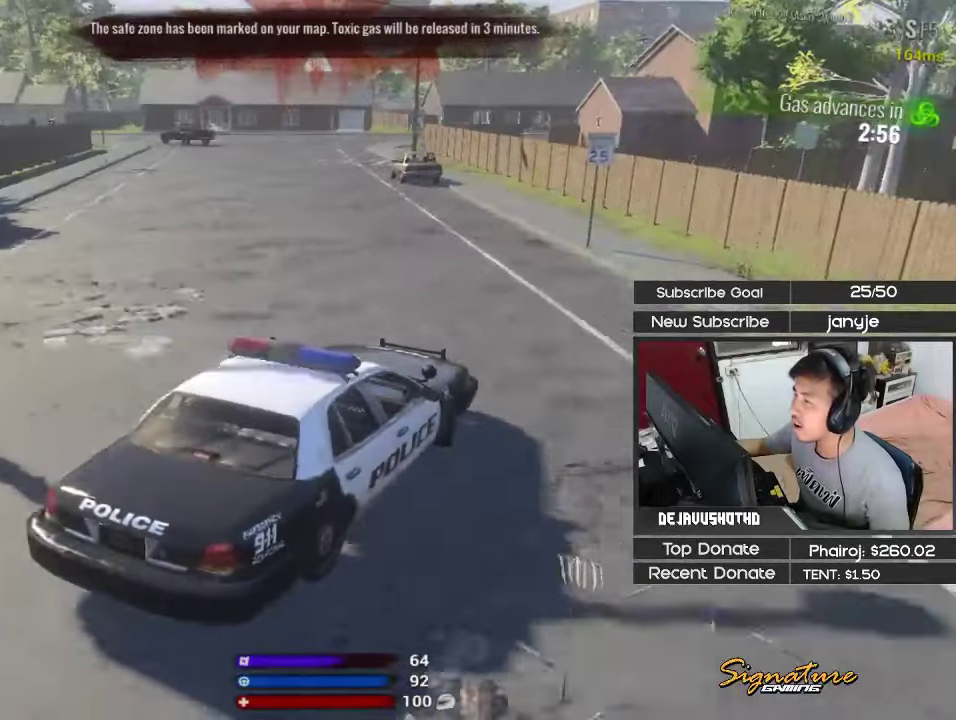
{"keys": ["a"], "events": [[283, "space", "up"], [333, "space", "down"], [383, "space", "up"]]}
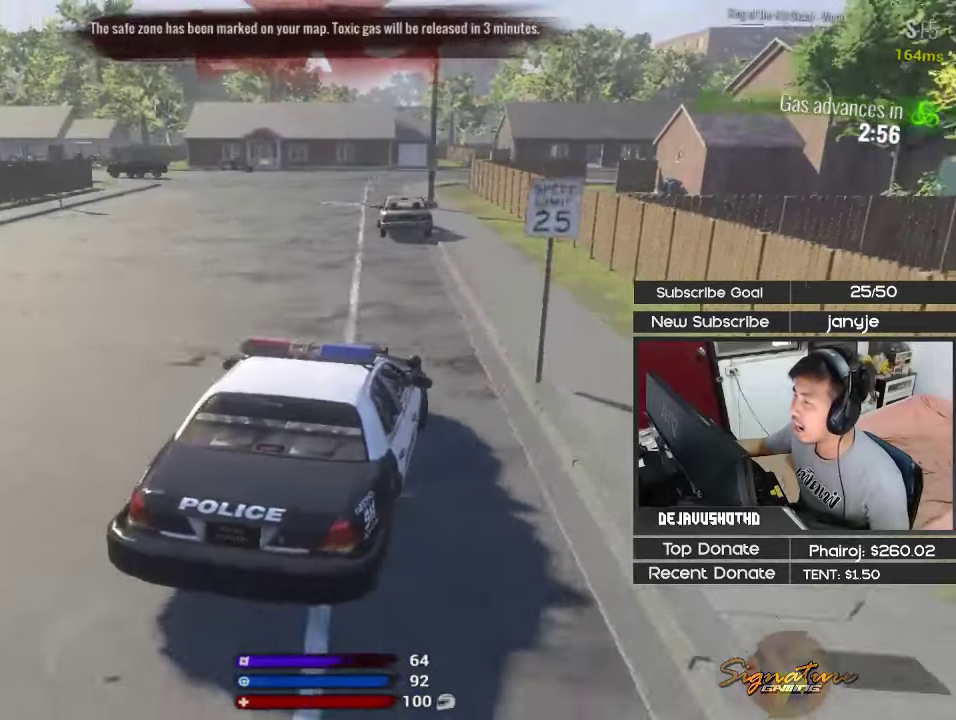
{"keys": ["shift", "w"], "events": [[16, "shift", "down"], [16, "w", "down"], [300, "a", "up"]]}
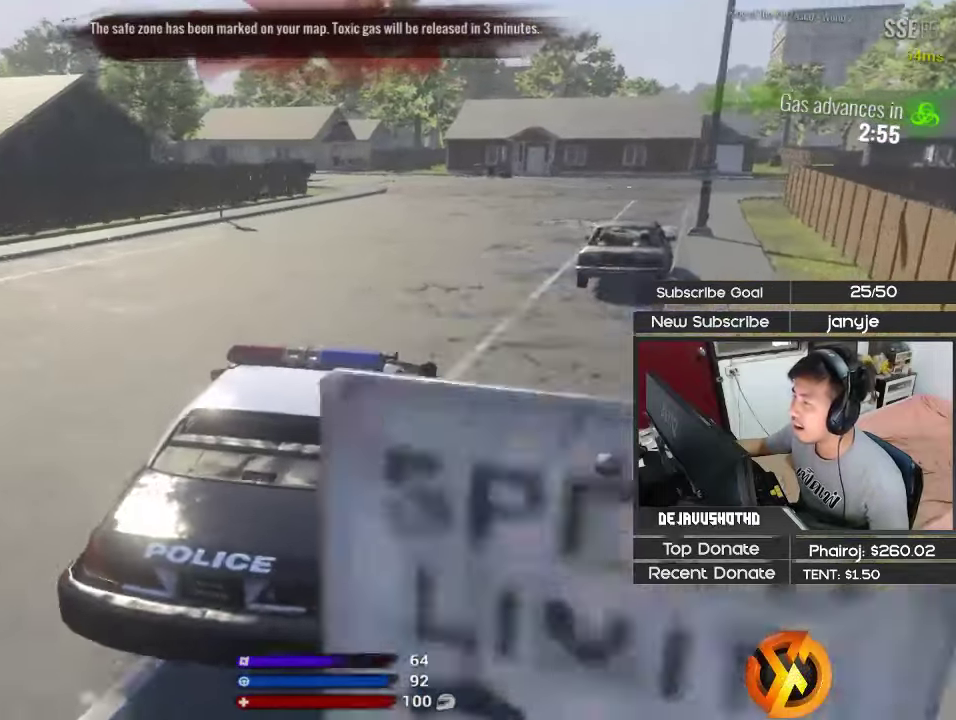
{"keys": ["shift", "w"], "events": []}
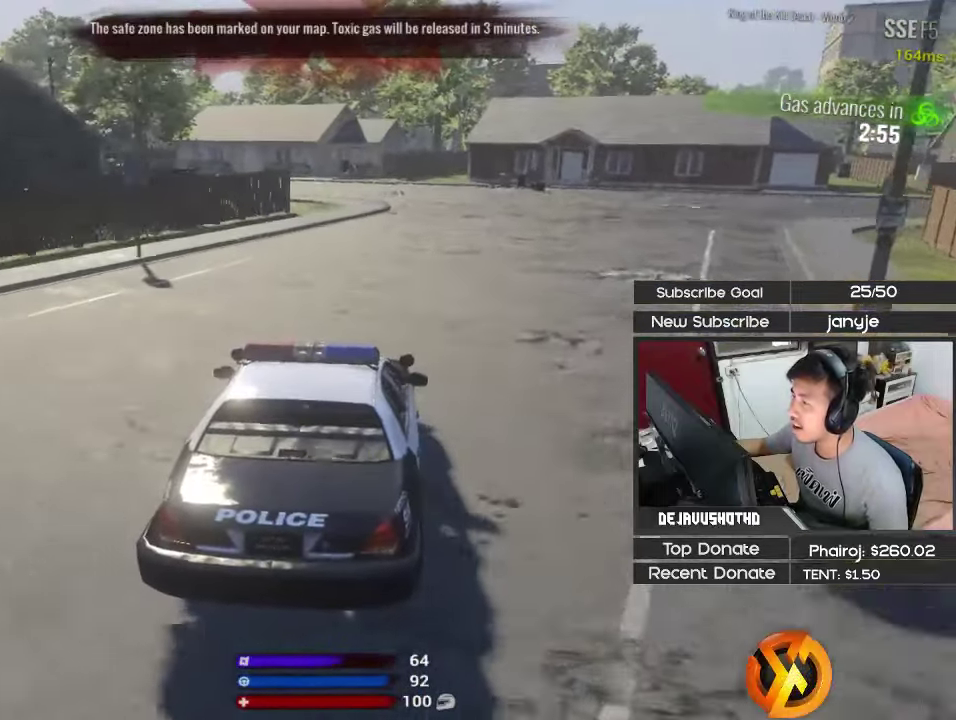
{"keys": ["a", "shift", "w"], "events": [[333, "a", "down"]]}
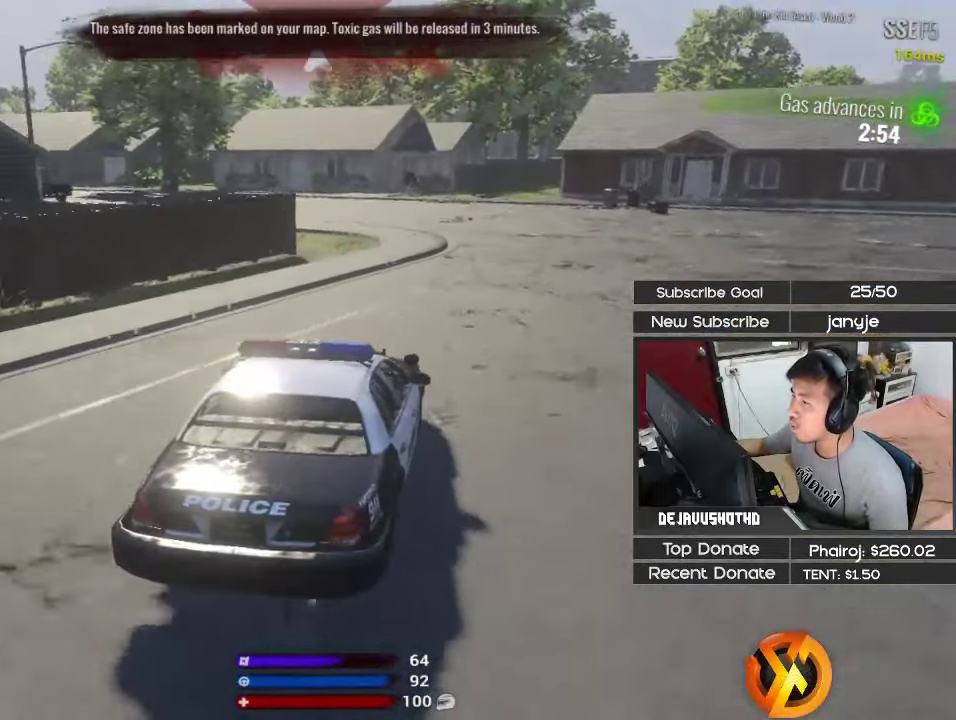
{"keys": ["a", "shift", "space", "w"], "events": [[200, "a", "up"], [300, "a", "down"], [383, "space", "down"]]}
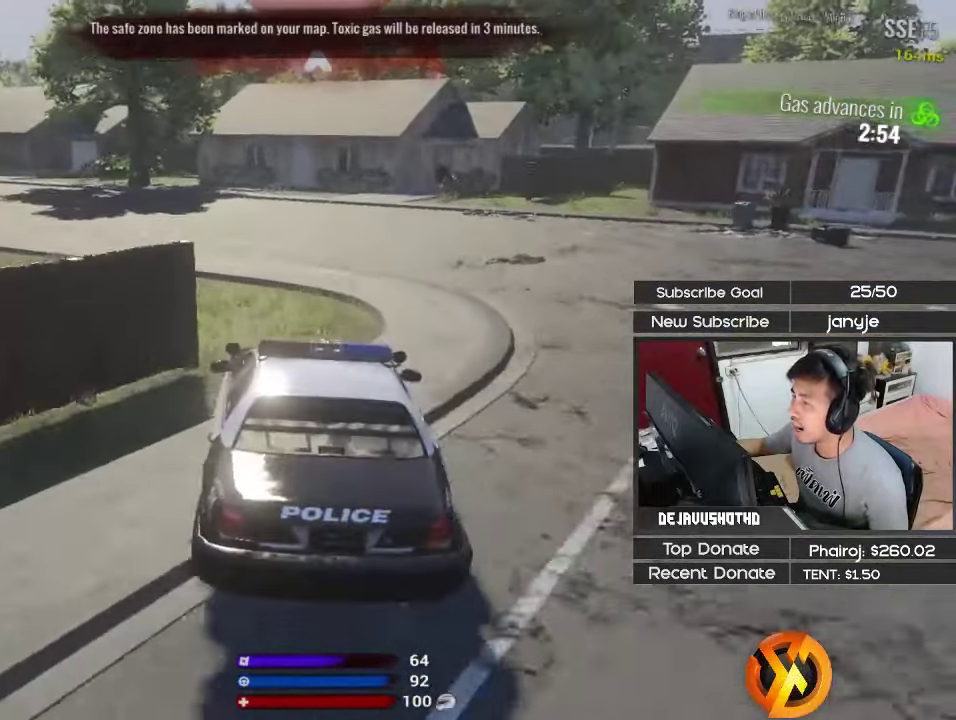
{"keys": ["a", "shift", "space", "w"], "events": []}
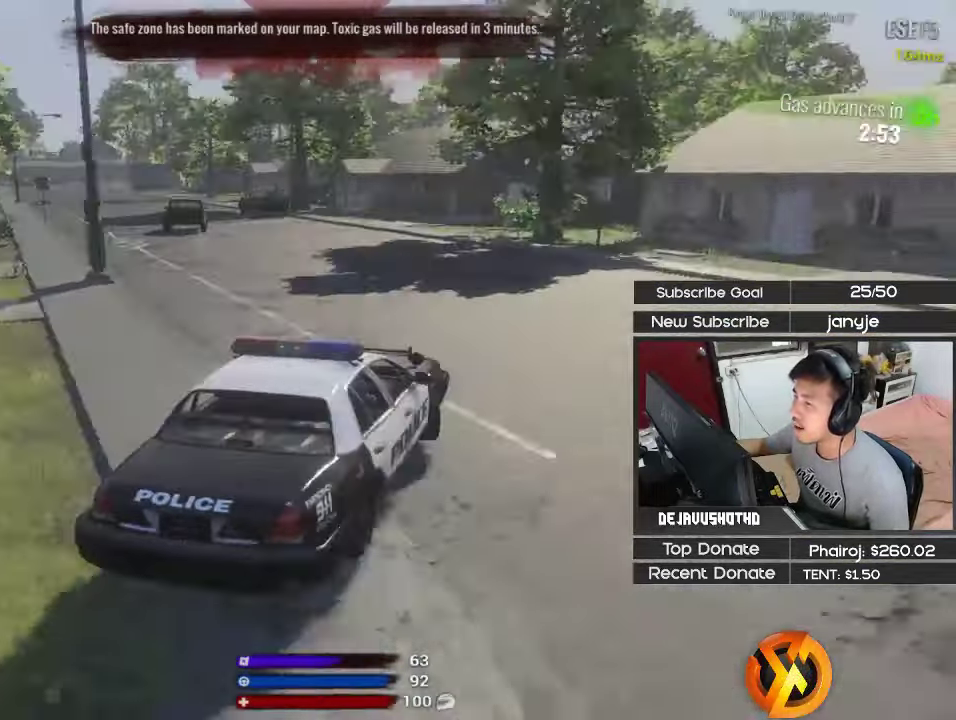
{"keys": ["a", "shift", "w"], "events": [[416, "space", "up"]]}
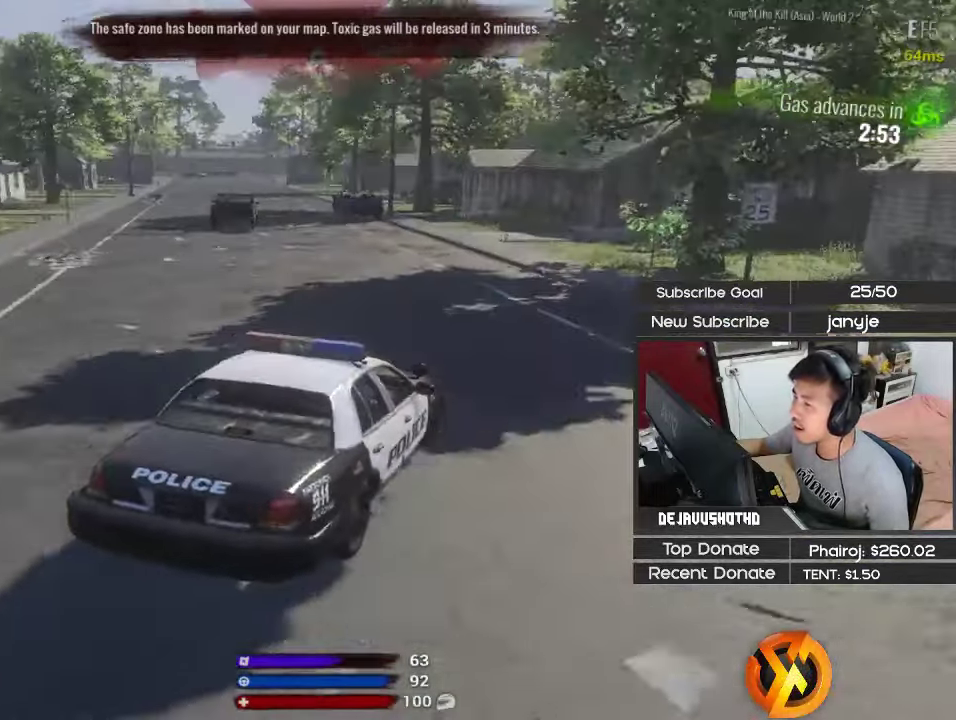
{"keys": ["shift", "w"], "events": [[250, "a", "up"], [383, "shift", "up"], [483, "shift", "down"]]}
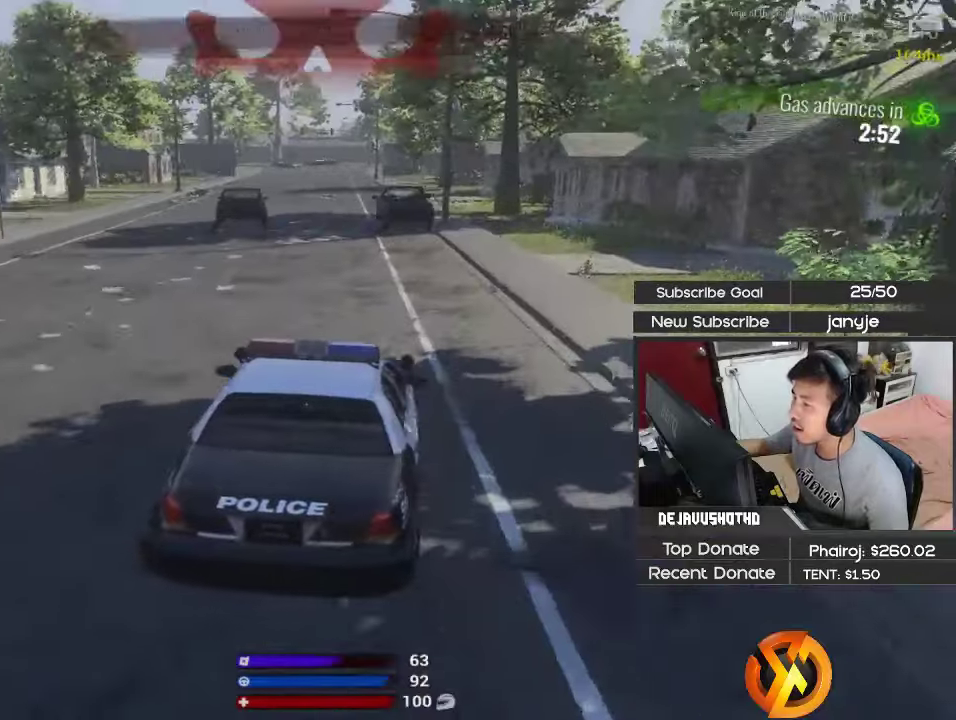
{"keys": ["a", "shift", "w"], "events": [[400, "a", "down"]]}
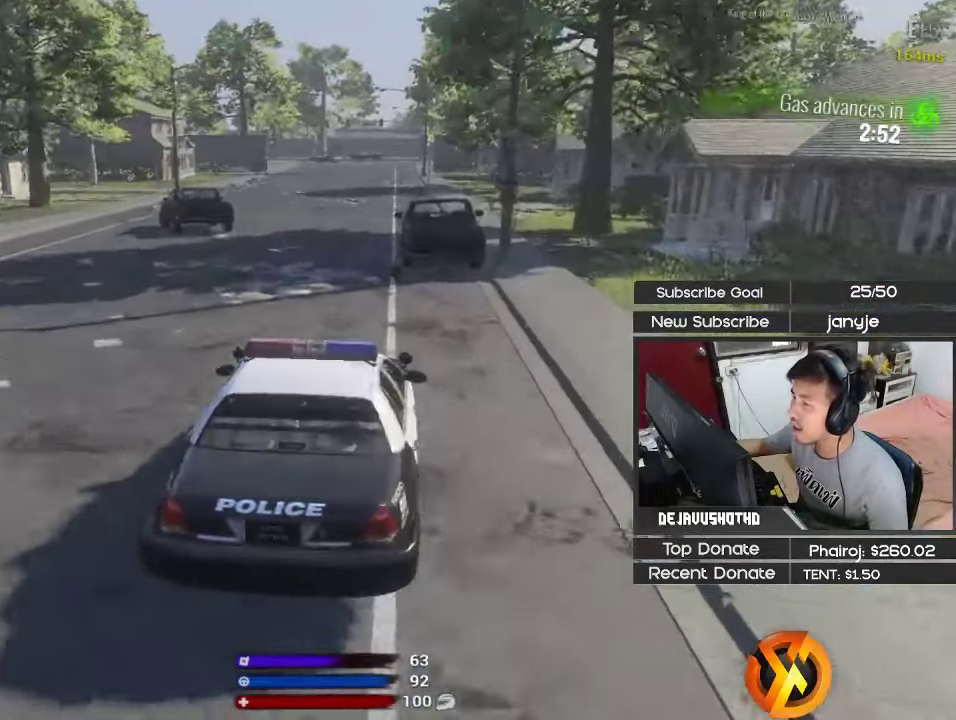
{"keys": ["shift", "w"], "events": [[133, "shift", "up"], [233, "shift", "down"], [383, "a", "up"]]}
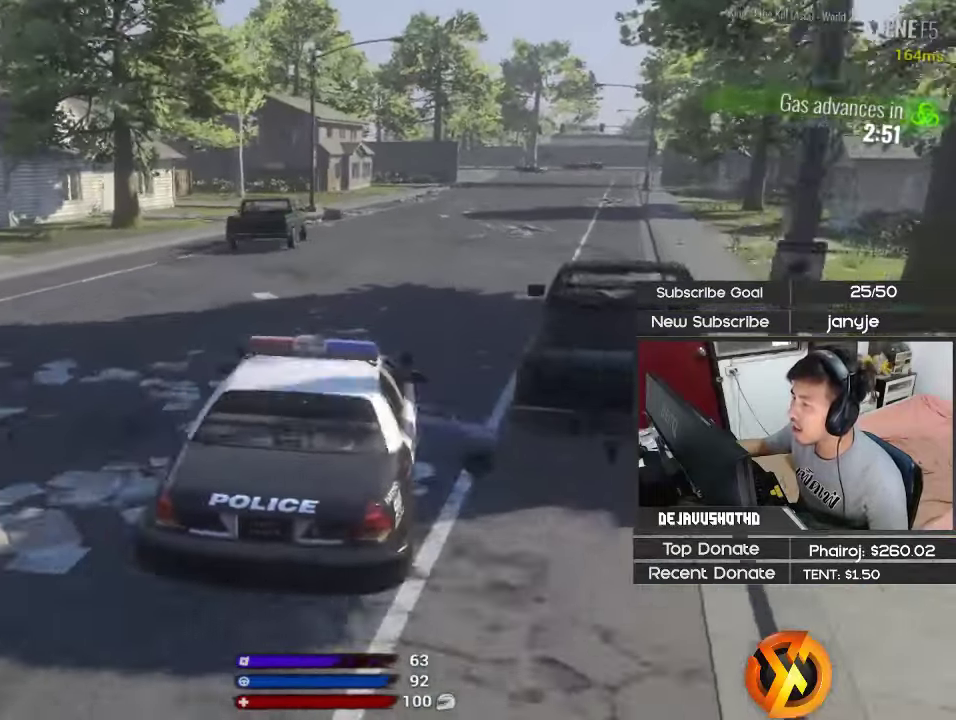
{"keys": ["w"], "events": [[17, "d", "down"], [150, "d", "up"], [200, "d", "down"], [350, "d", "up"], [483, "shift", "up"]]}
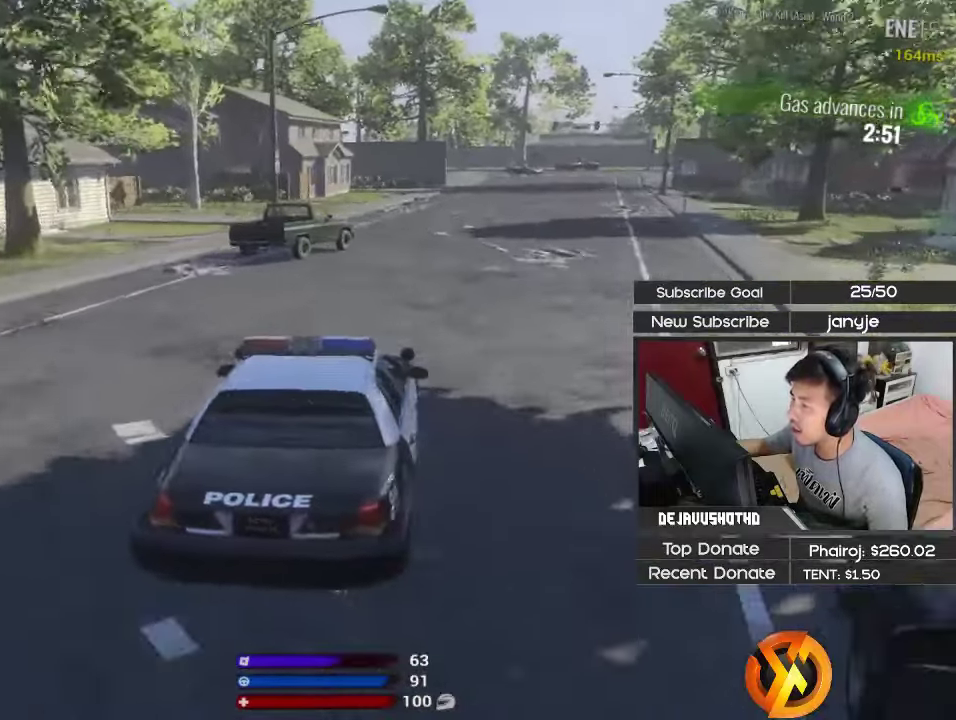
{"keys": ["shift", "w"], "events": [[83, "shift", "down"]]}
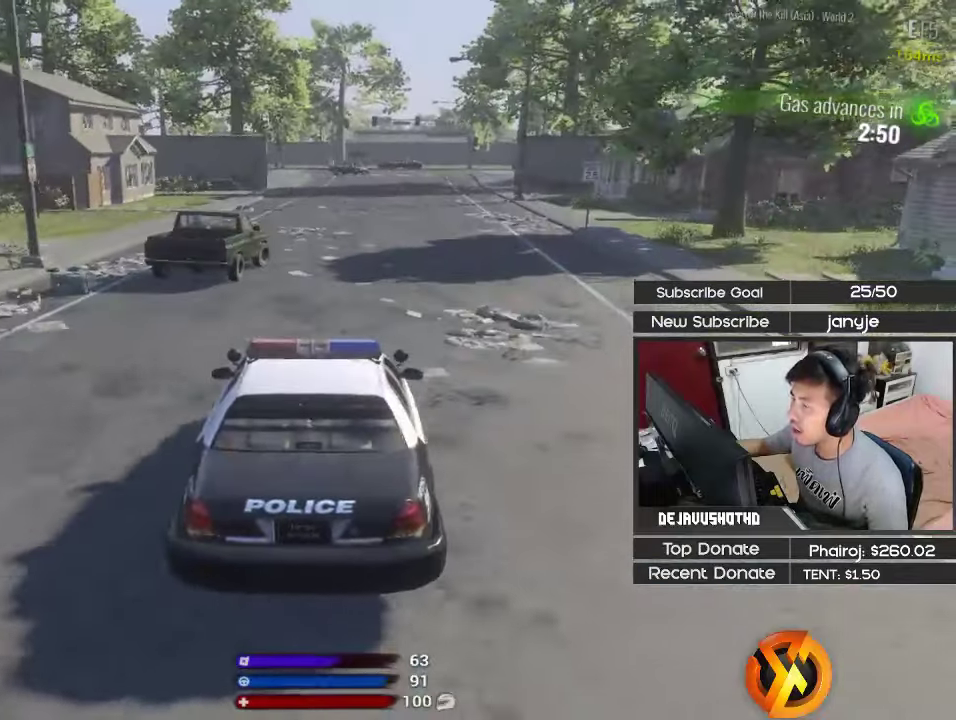
{"keys": ["a", "w"], "events": [[383, "shift", "up"], [417, "a", "down"]]}
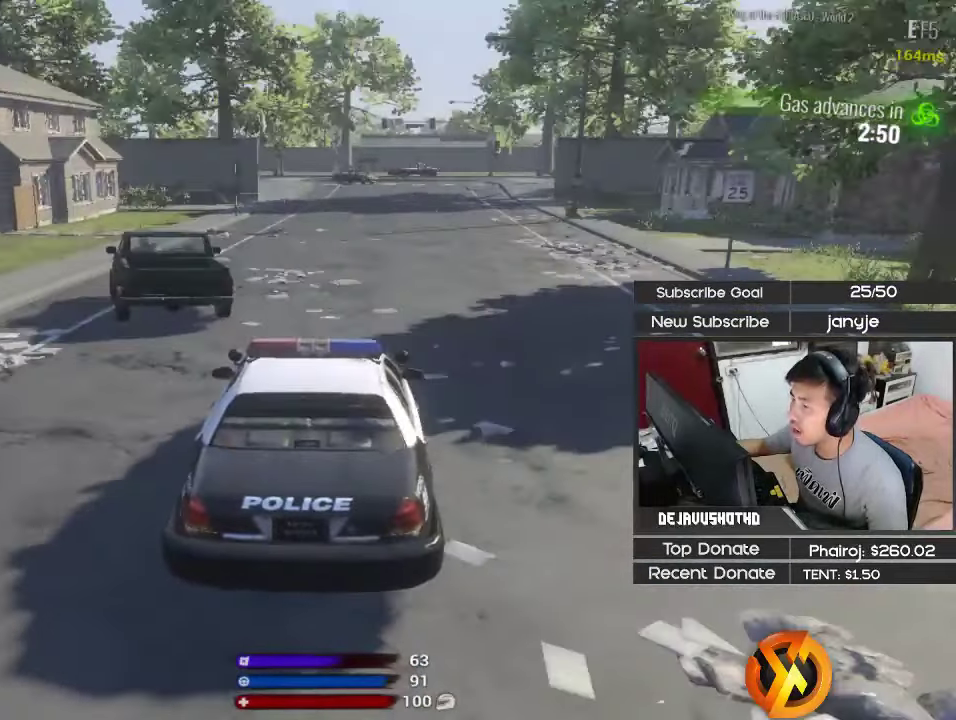
{"keys": ["a", "shift", "w"], "events": [[67, "a", "up"], [67, "w", "up"], [117, "e", "down"], [200, "e", "up"], [250, "a", "down"], [300, "w", "down"], [350, "shift", "down"]]}
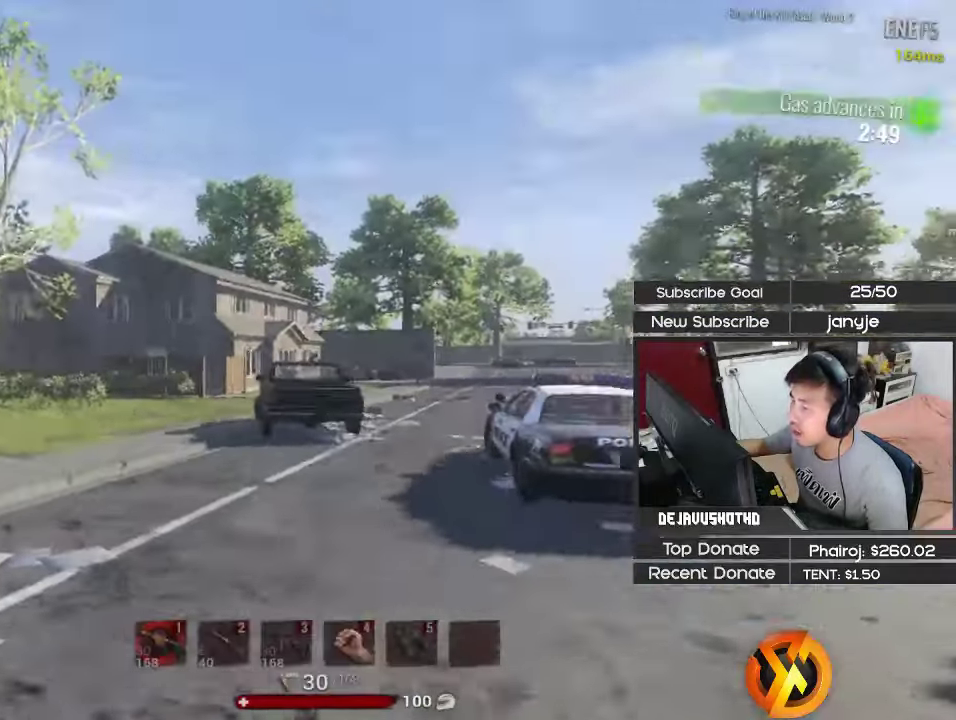
{"keys": ["a", "shift", "w"], "events": []}
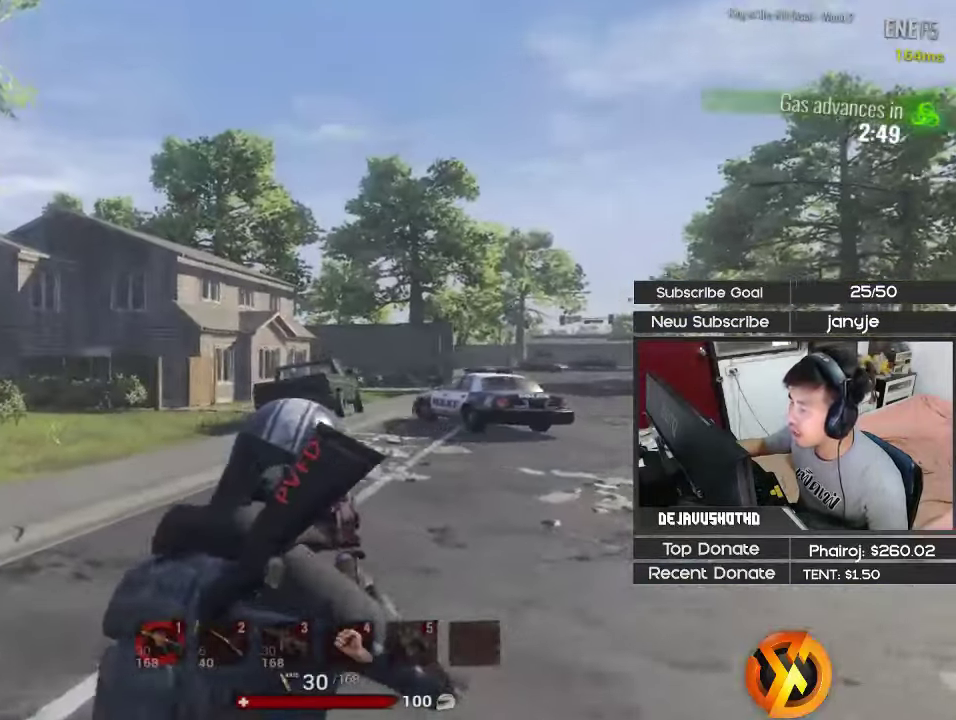
{"keys": ["d", "shift", "w"], "events": [[50, "a", "up"], [100, "d", "down"]]}
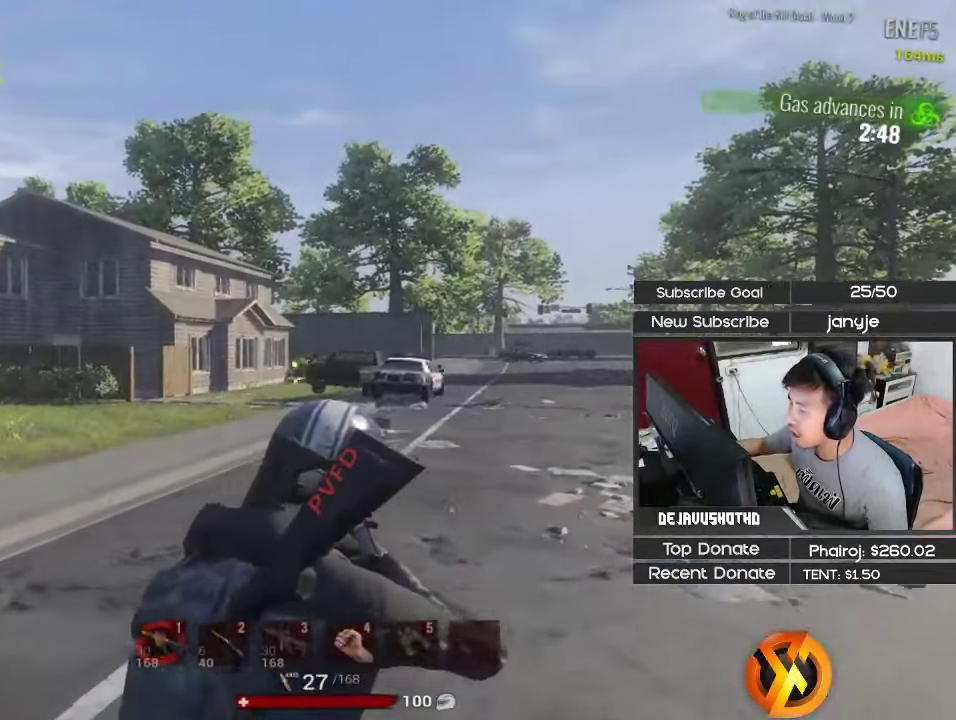
{"keys": ["d", "shift", "w"], "events": []}
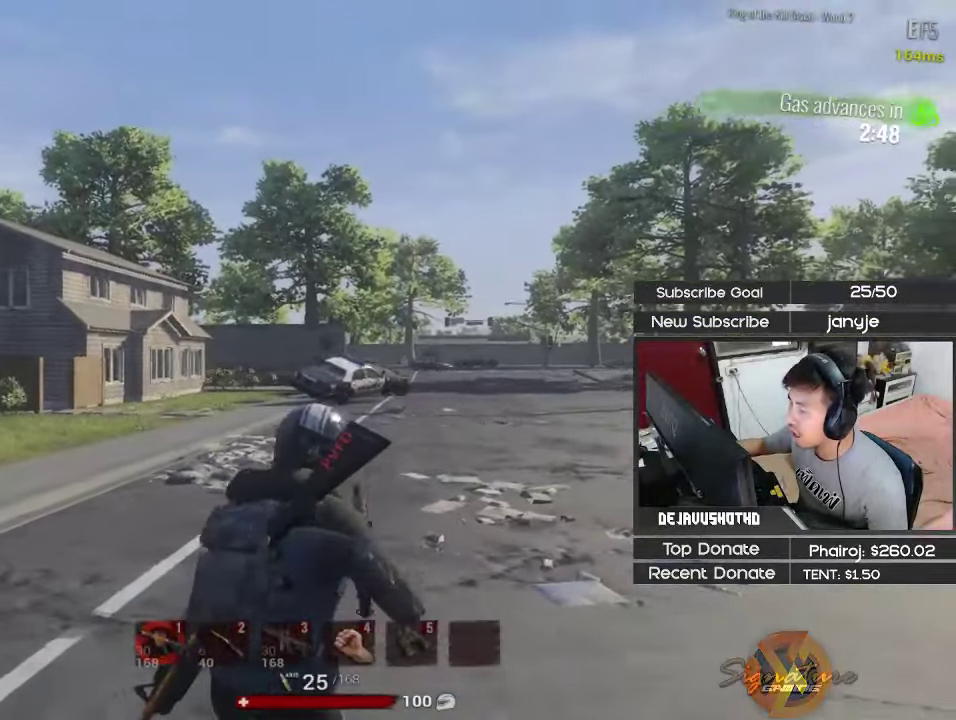
{"keys": ["d", "shift", "w"], "events": []}
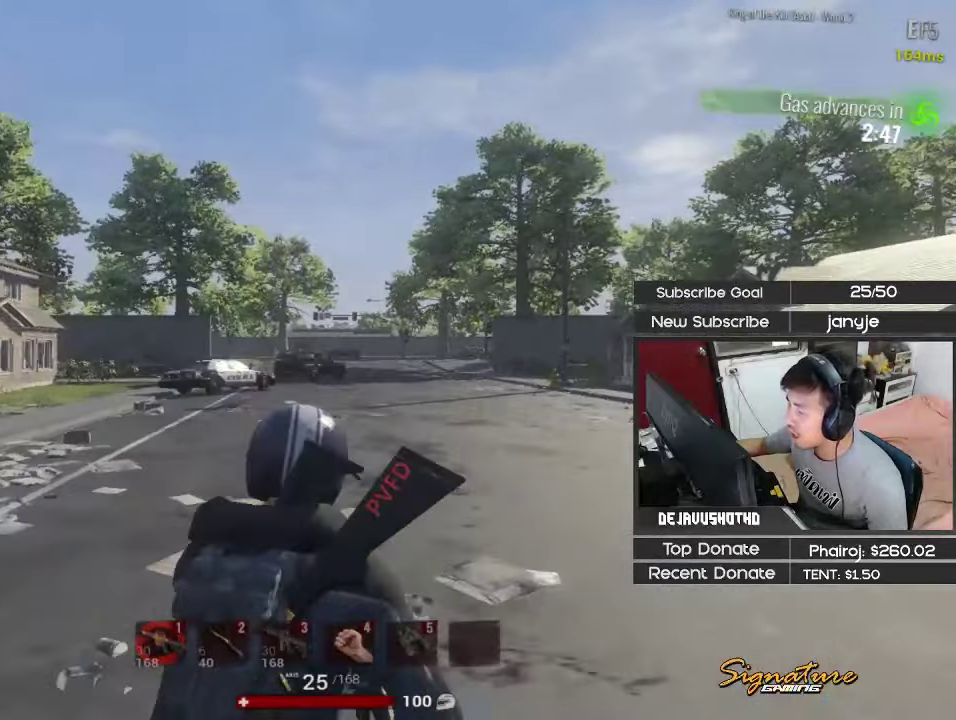
{"keys": ["d", "shift", "w"], "events": []}
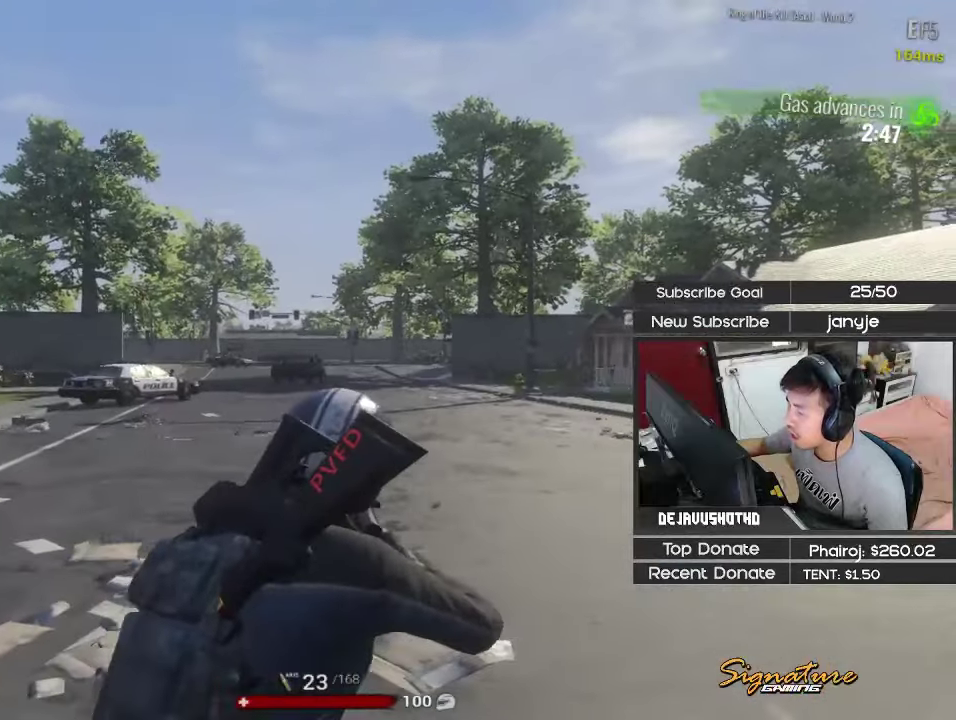
{"keys": ["d", "shift", "w"], "events": []}
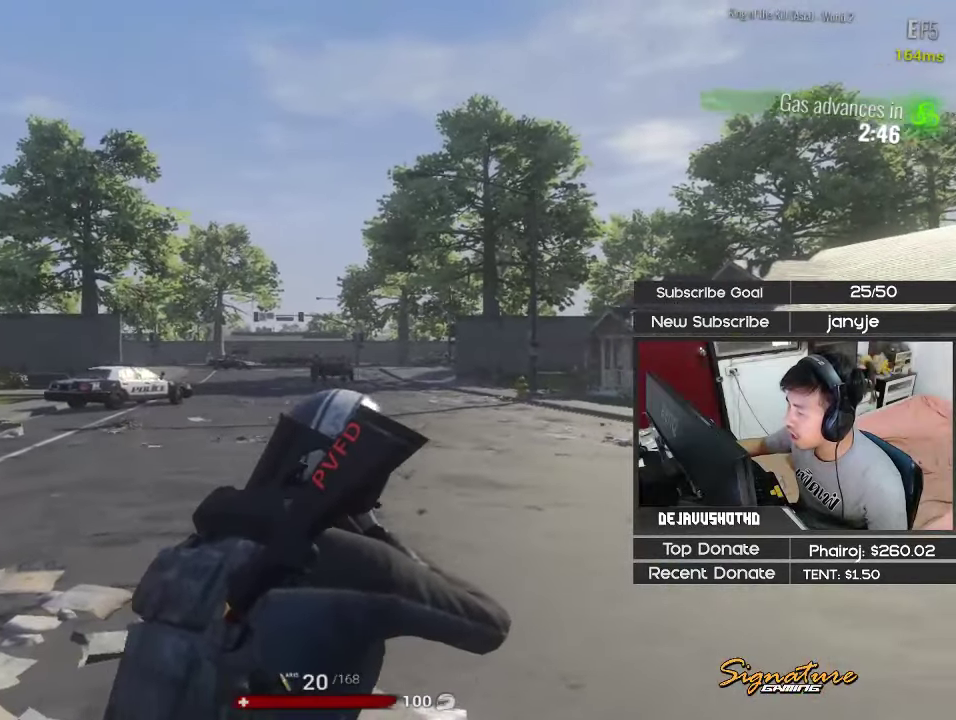
{"keys": ["d", "shift", "w"], "events": []}
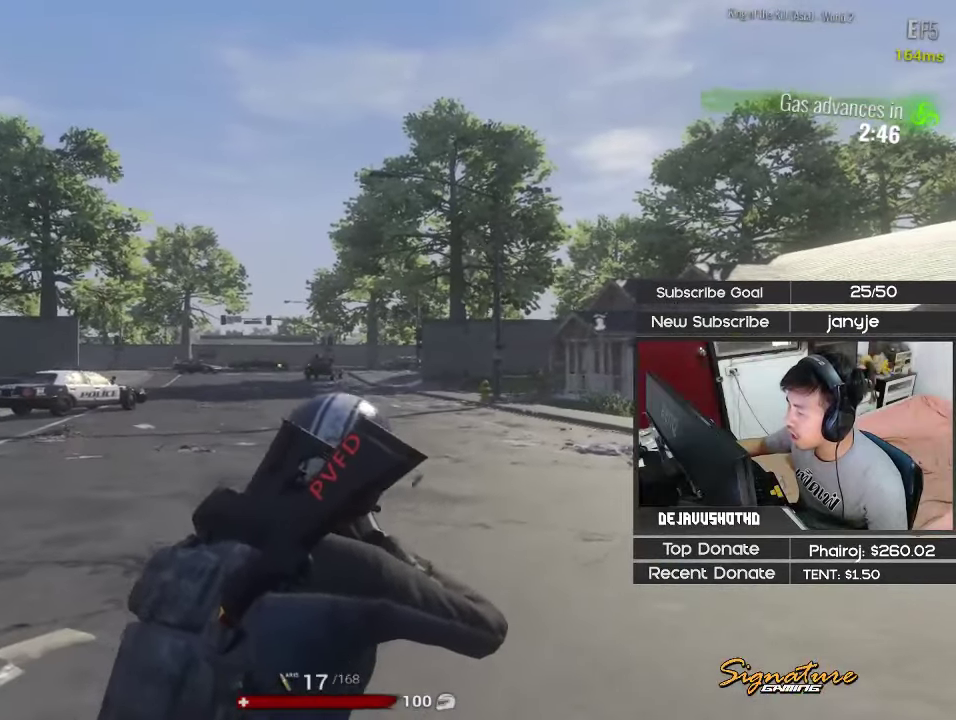
{"keys": ["d", "shift", "w"], "events": []}
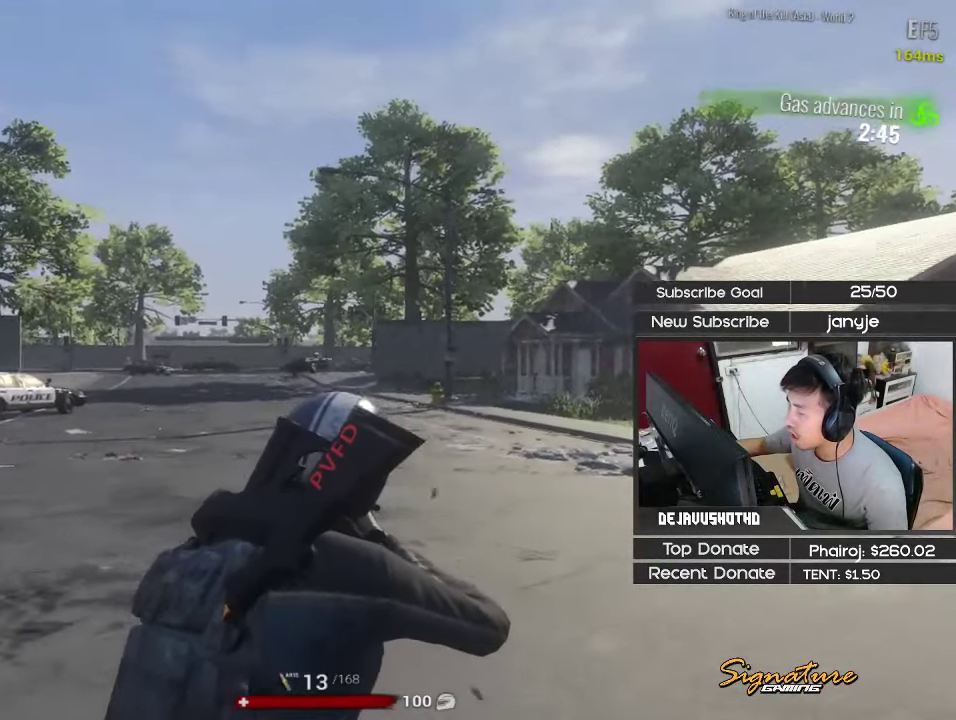
{"keys": ["a", "shift", "w"], "events": [[484, "a", "down"], [484, "d", "up"]]}
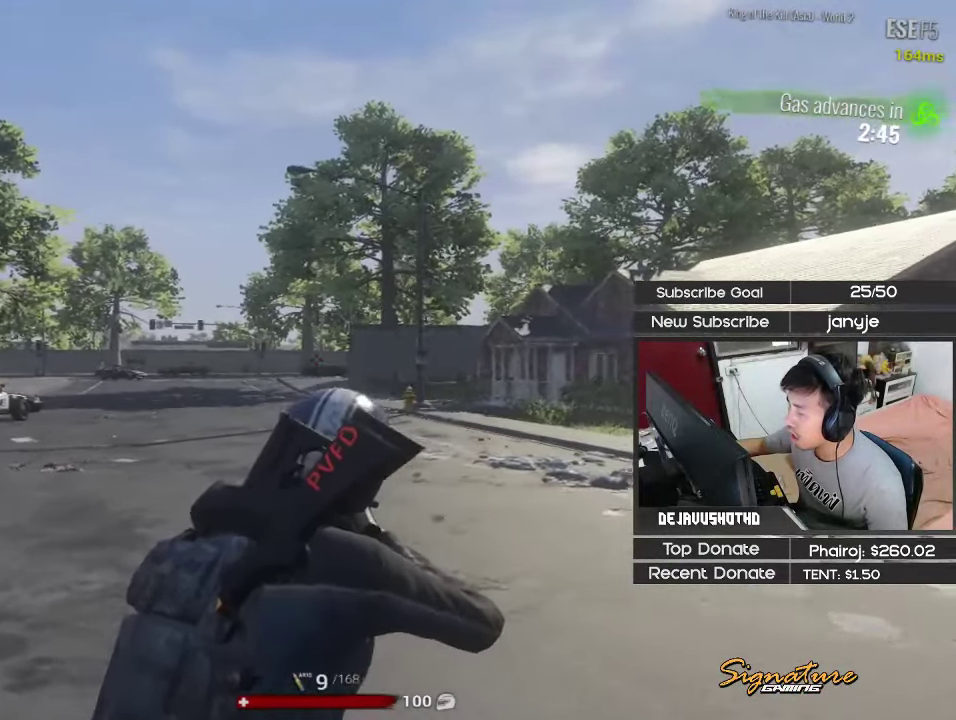
{"keys": ["a", "shift", "w"], "events": [[84, "r", "down"], [167, "r", "up"], [267, "r", "down"], [367, "r", "up"], [400, "r", "down"], [500, "r", "up"]]}
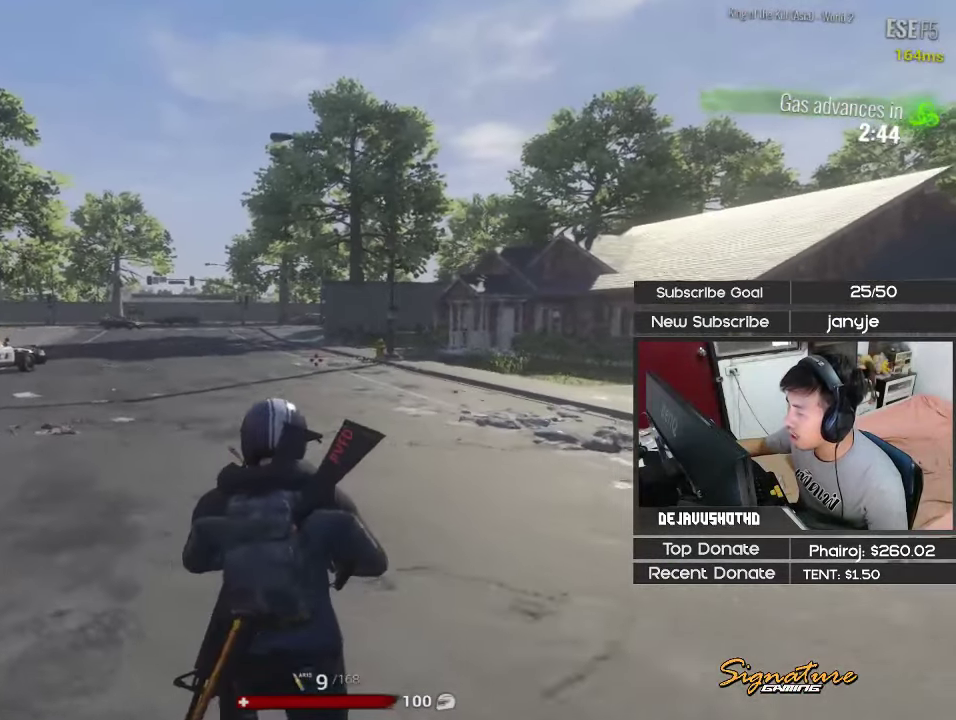
{"keys": ["a", "shift", "w"], "events": [[100, "r", "down"], [184, "r", "up"]]}
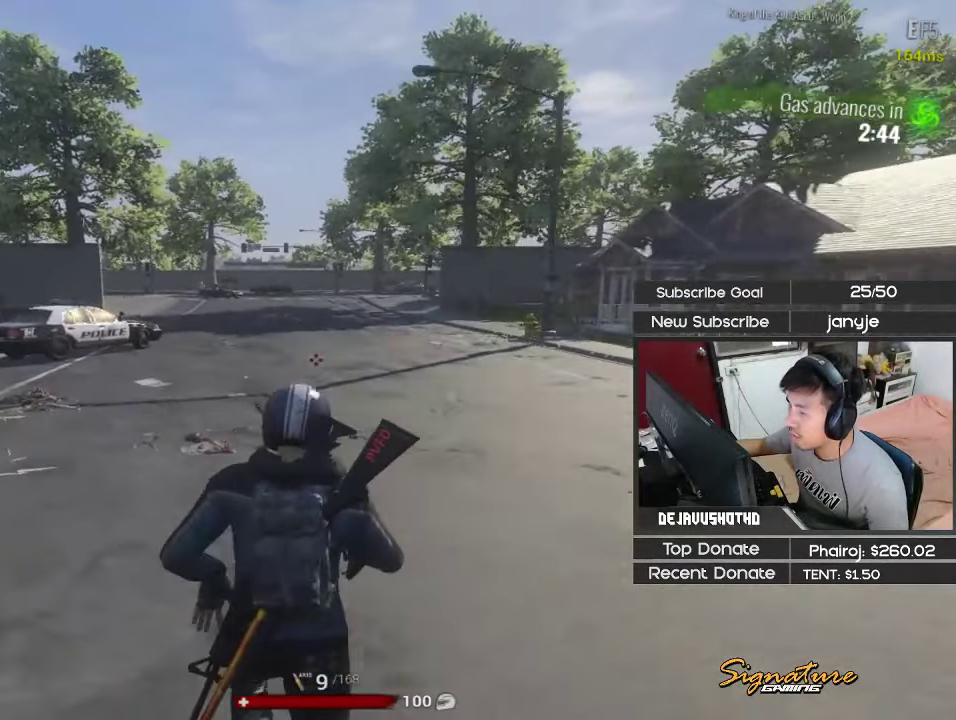
{"keys": ["a", "shift", "w"], "events": [[67, "space", "down"], [200, "space", "up"]]}
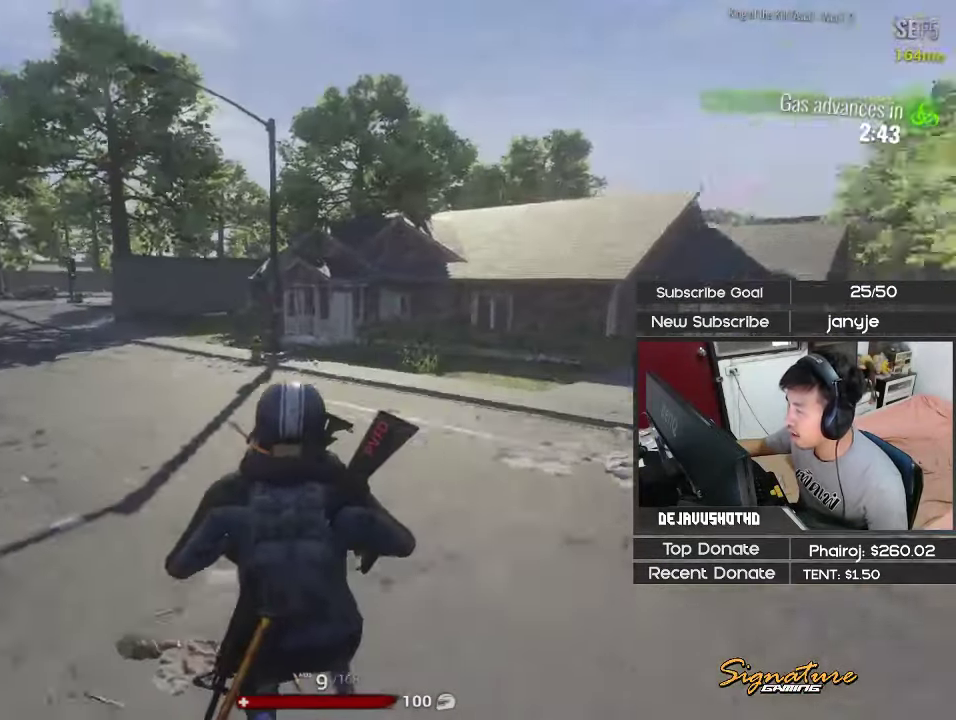
{"keys": ["a", "shift", "w"], "events": []}
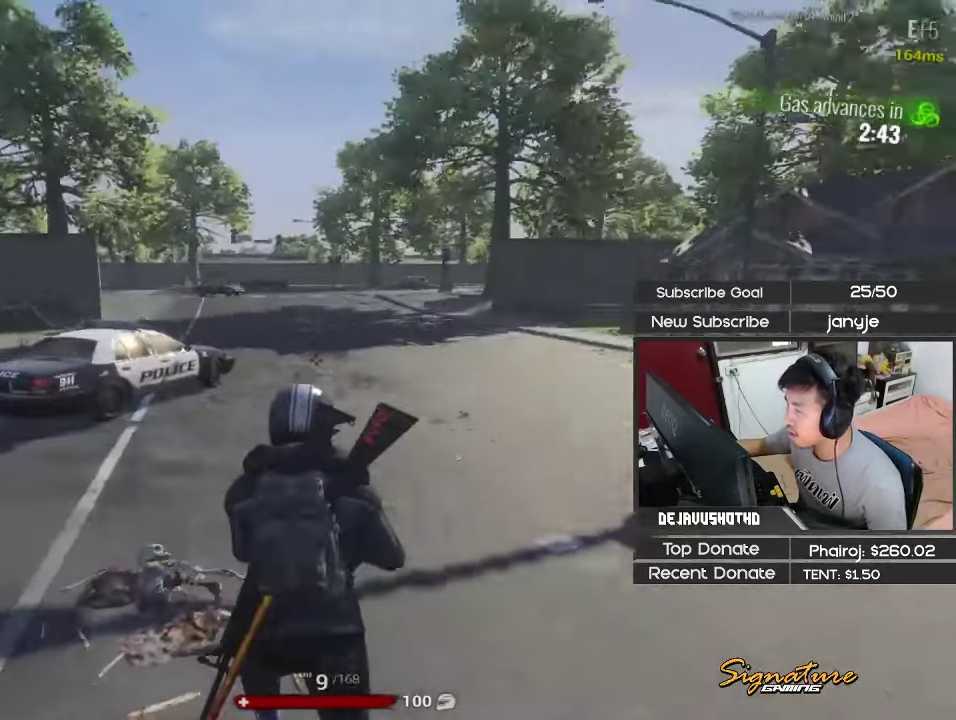
{"keys": ["a", "shift", "space", "w"], "events": [[383, "space", "down"]]}